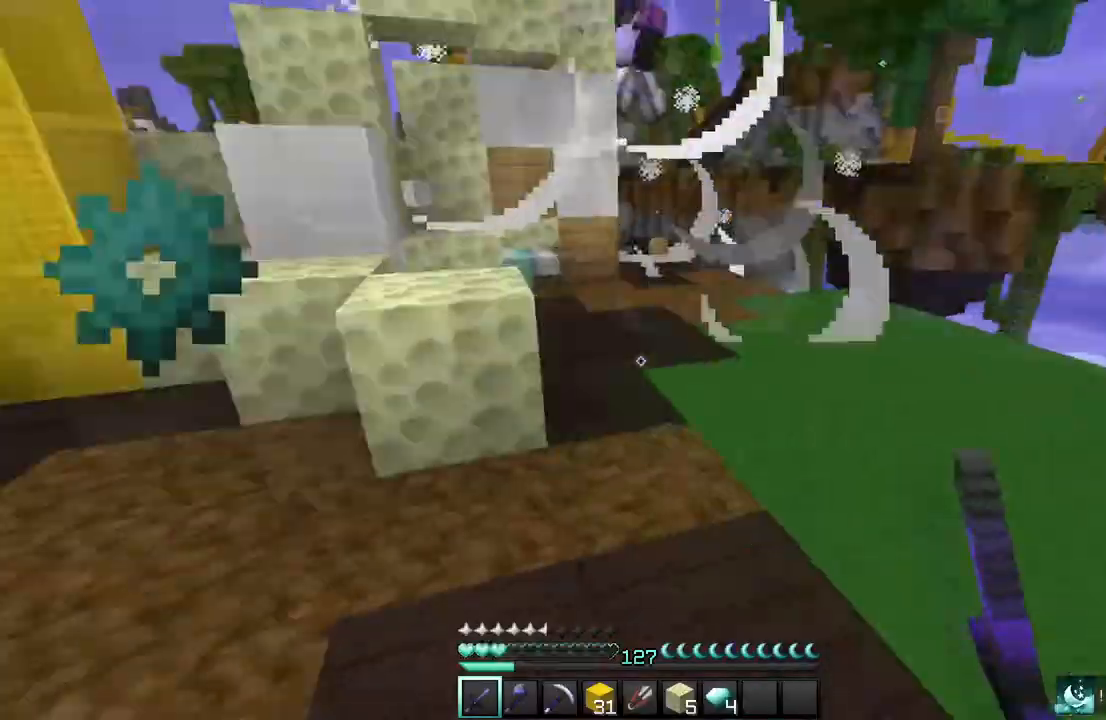
Gameplay with keyboard and mouse; each line is a JSON object with the keys and mouse buttons held at the frame after it. "events" lists presses ("down") and releases ("up") of "a", "d", "s", "w", "mouse_left" and "mouse_right" between this image and that frame as [ms after this image, input, new state], when the widget could be followed in between. "mouse_left", "mouse_right" = the "left", "right" buttons of the "mouse" list. No other keys are recorded. Fast repeated clicks can show as one long hold. Mouse movement is not recorded.
{"keys": ["a", "w"], "mouse": ["left"], "events": [[66, "a", "down"], [167, "w", "down"]]}
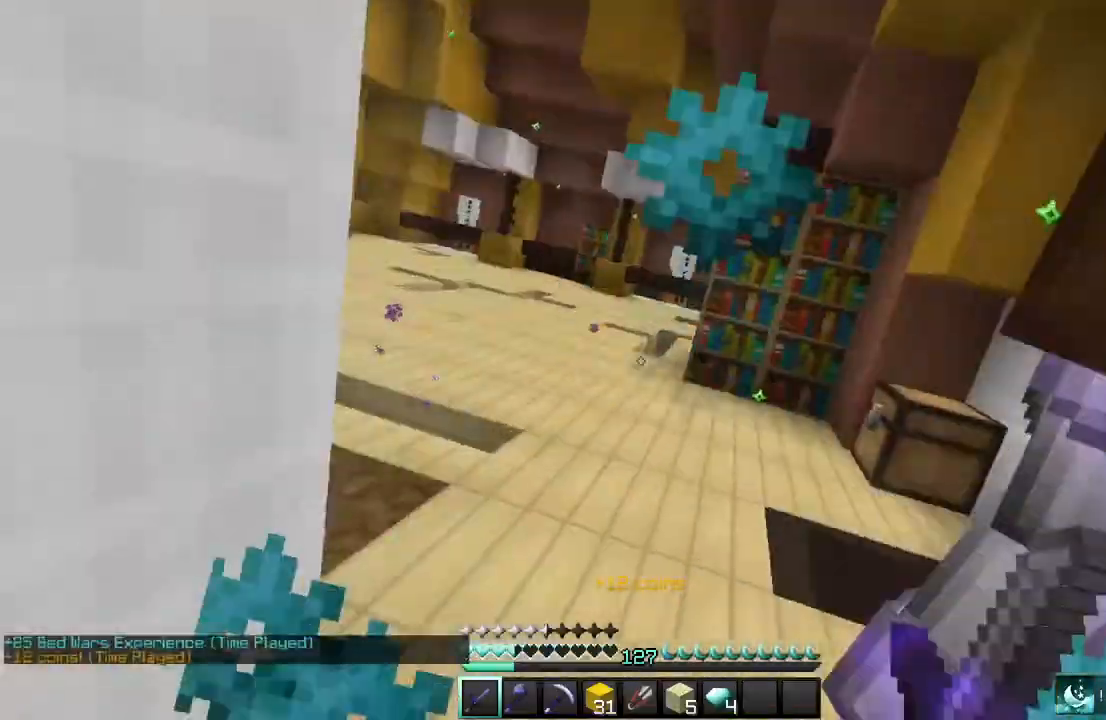
{"keys": ["a"], "mouse": ["left"], "events": [[267, "w", "up"]]}
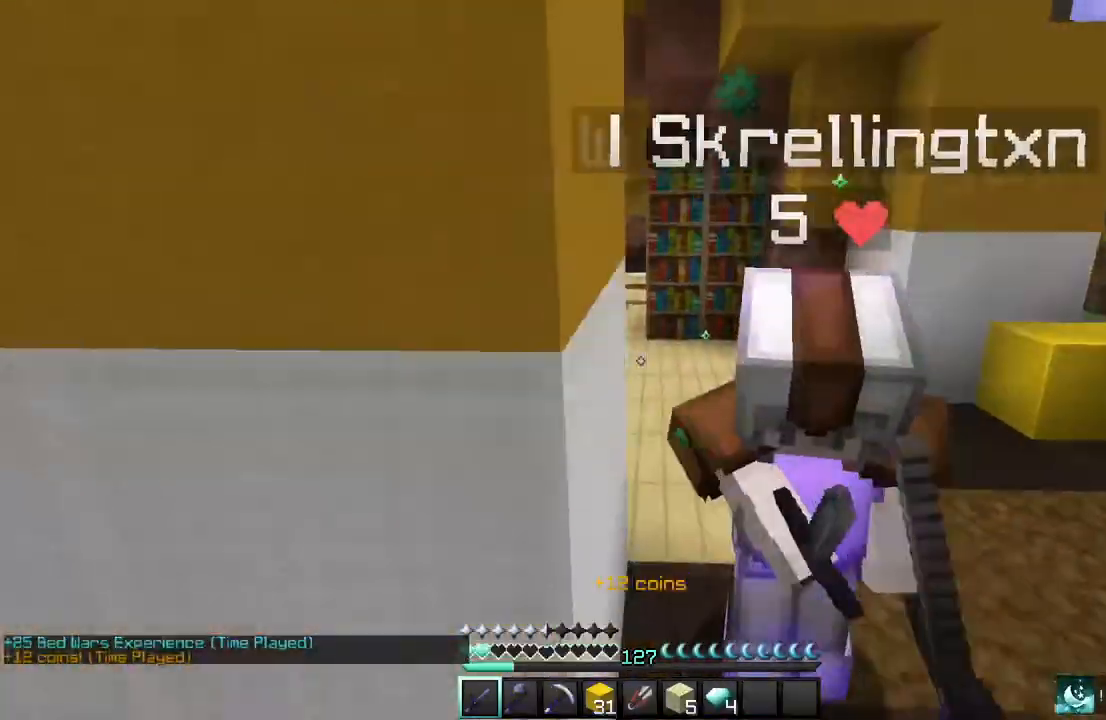
{"keys": [], "mouse": ["left"]}
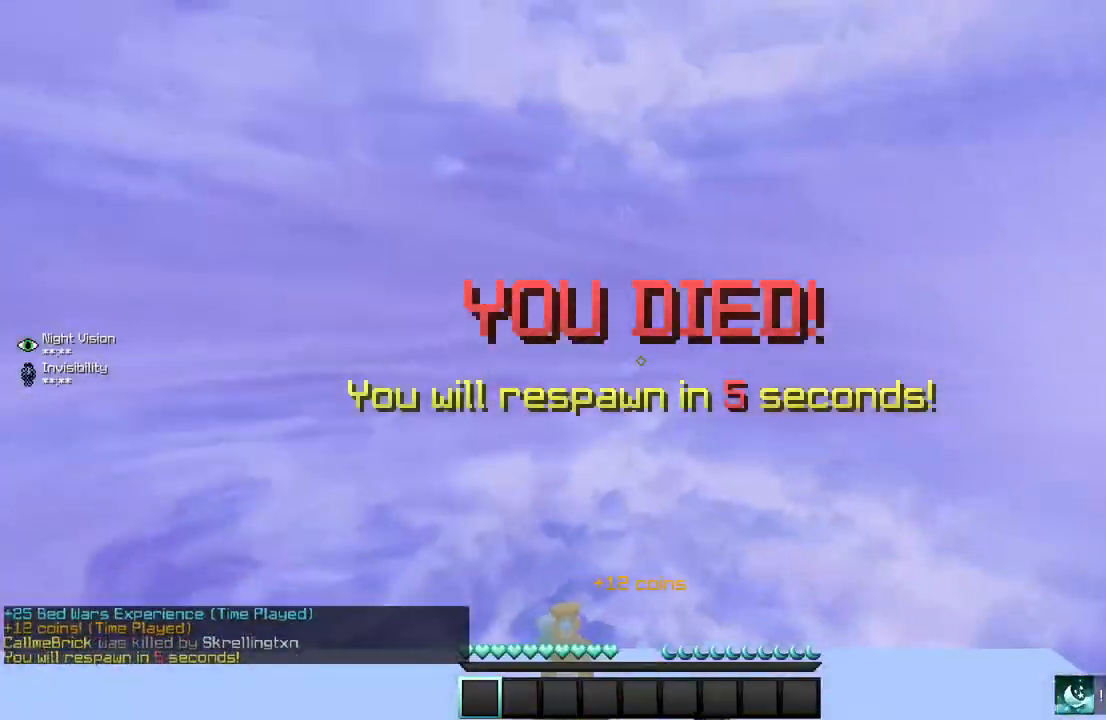
{"keys": [], "mouse": [], "events": [[34, "mouse_left", "up"]]}
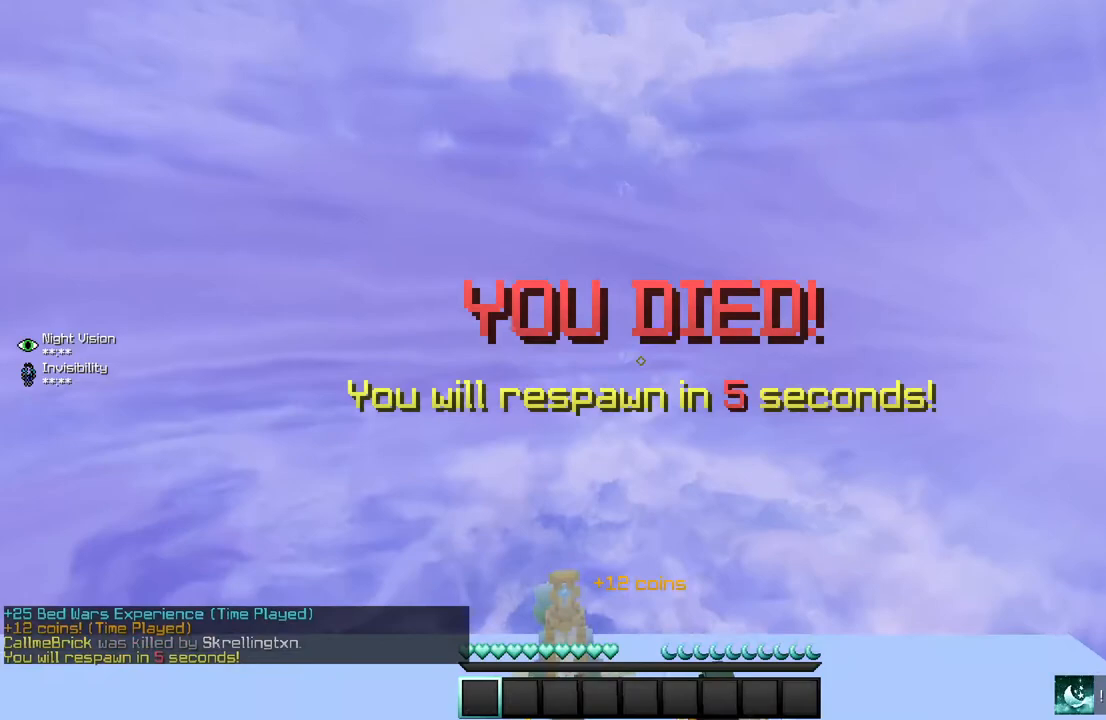
{"keys": [], "mouse": [], "events": []}
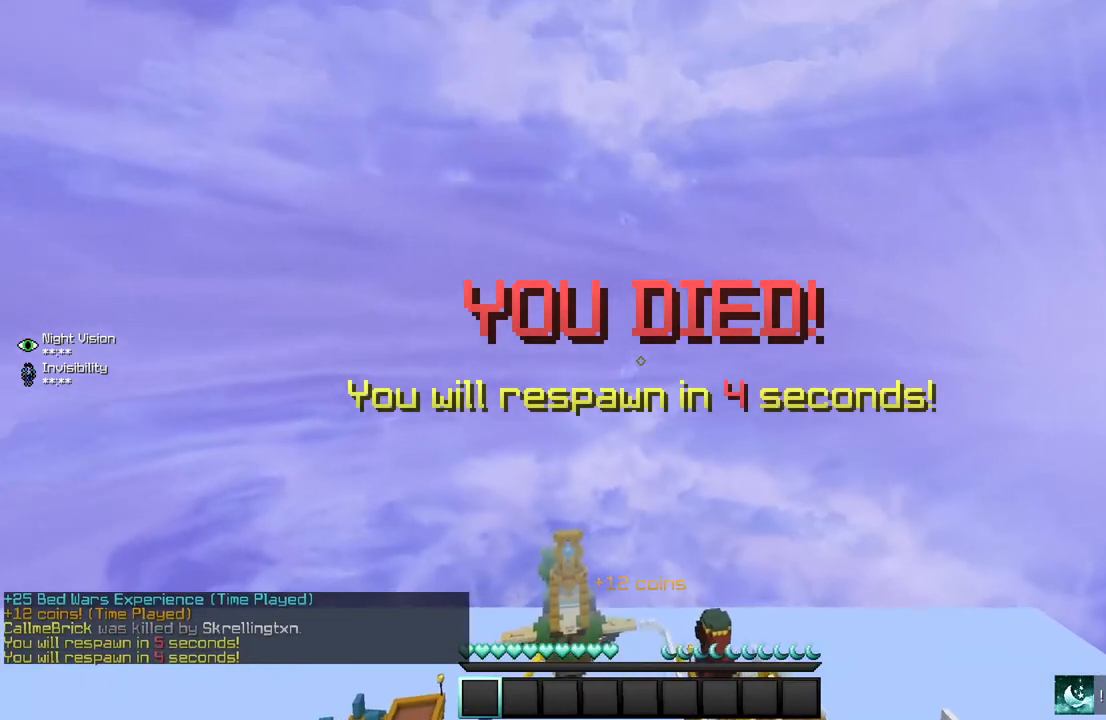
{"keys": [], "mouse": [], "events": []}
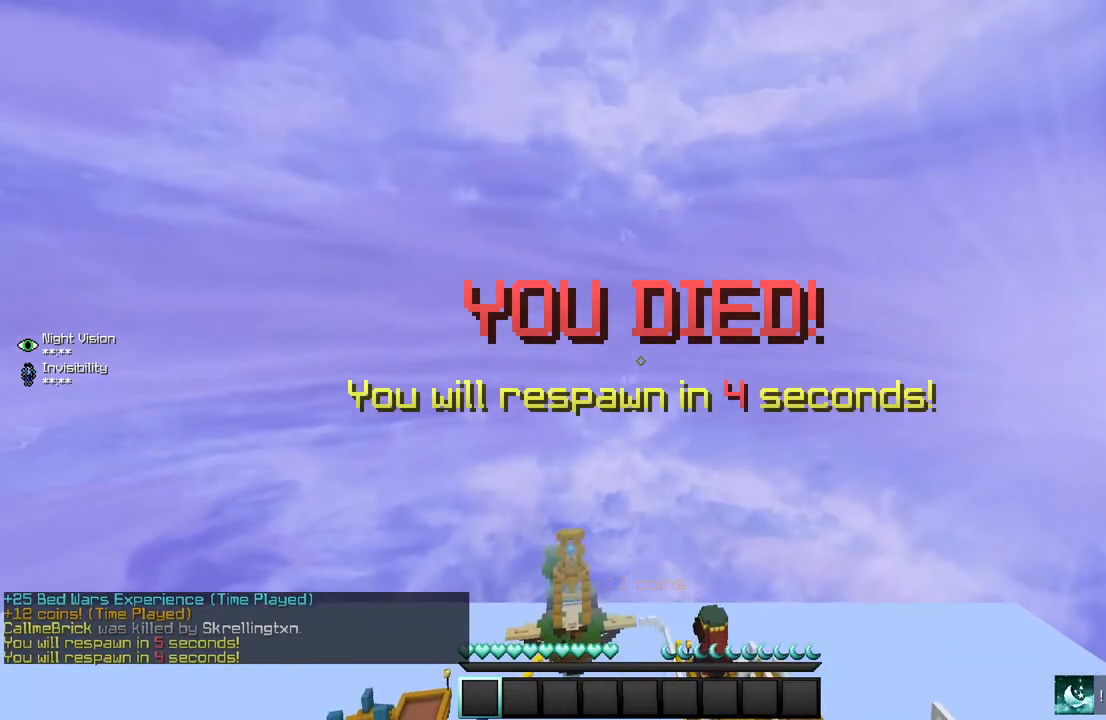
{"keys": [], "mouse": [], "events": []}
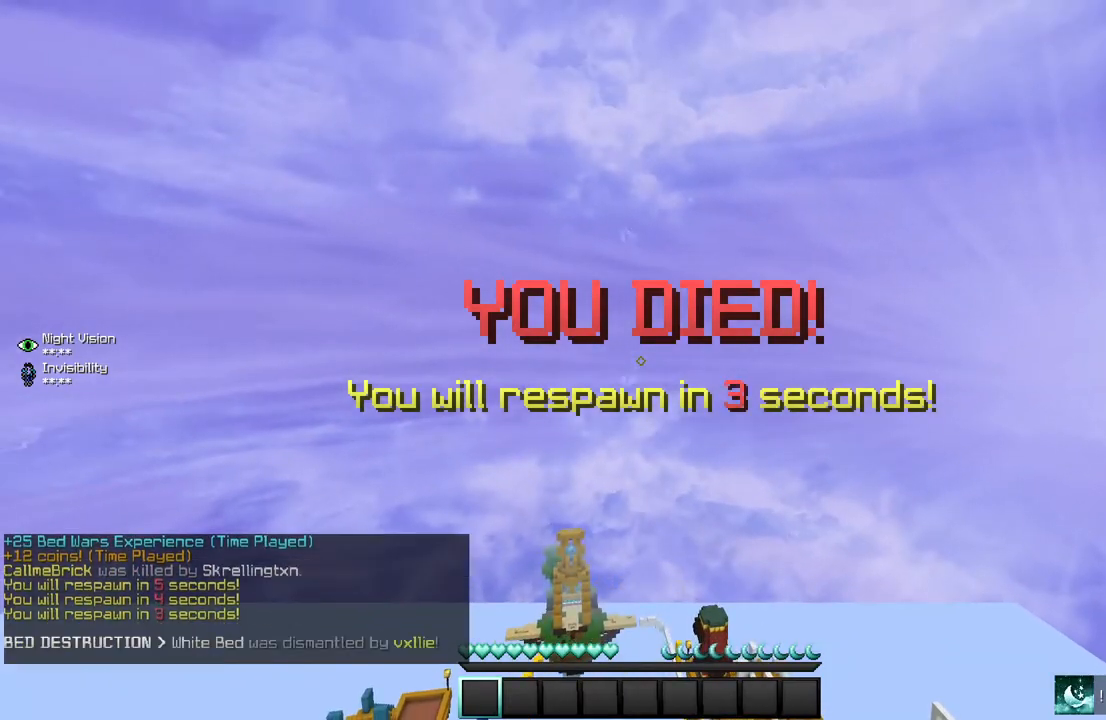
{"keys": [], "mouse": [], "events": []}
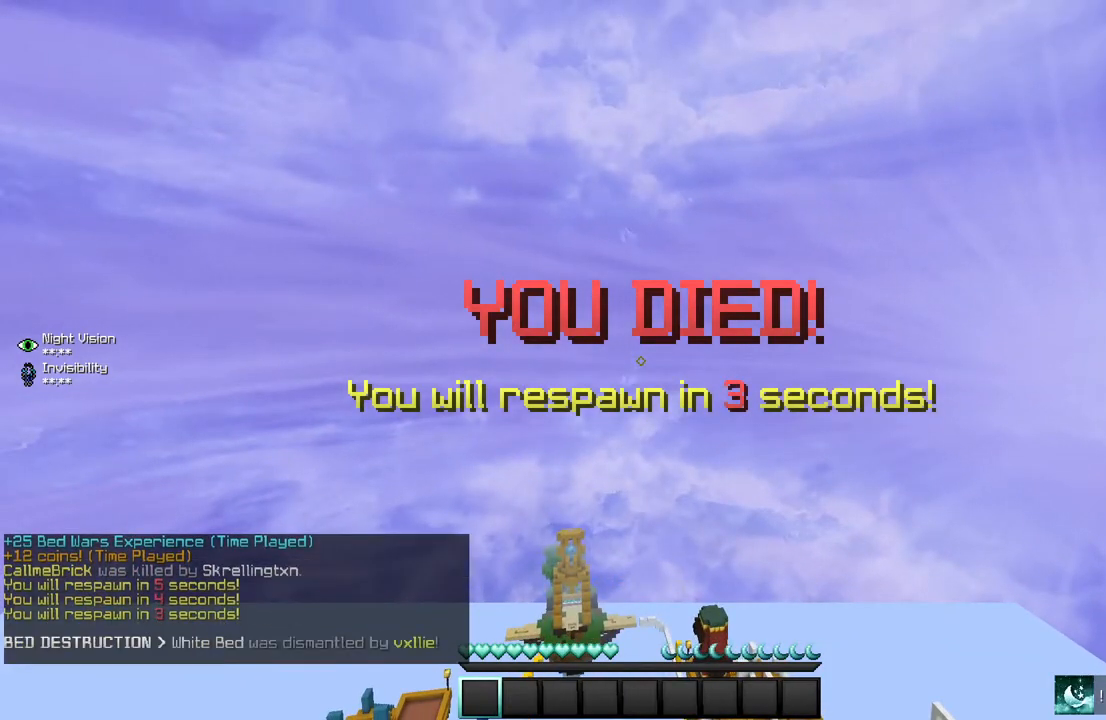
{"keys": [], "mouse": [], "events": []}
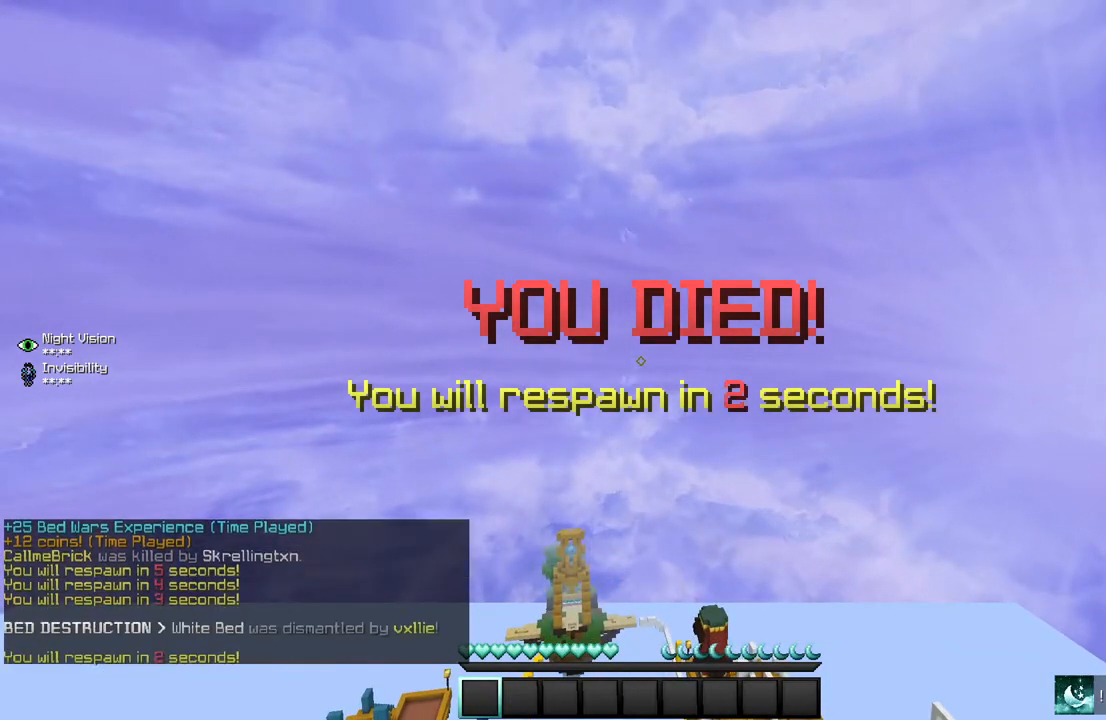
{"keys": [], "mouse": [], "events": []}
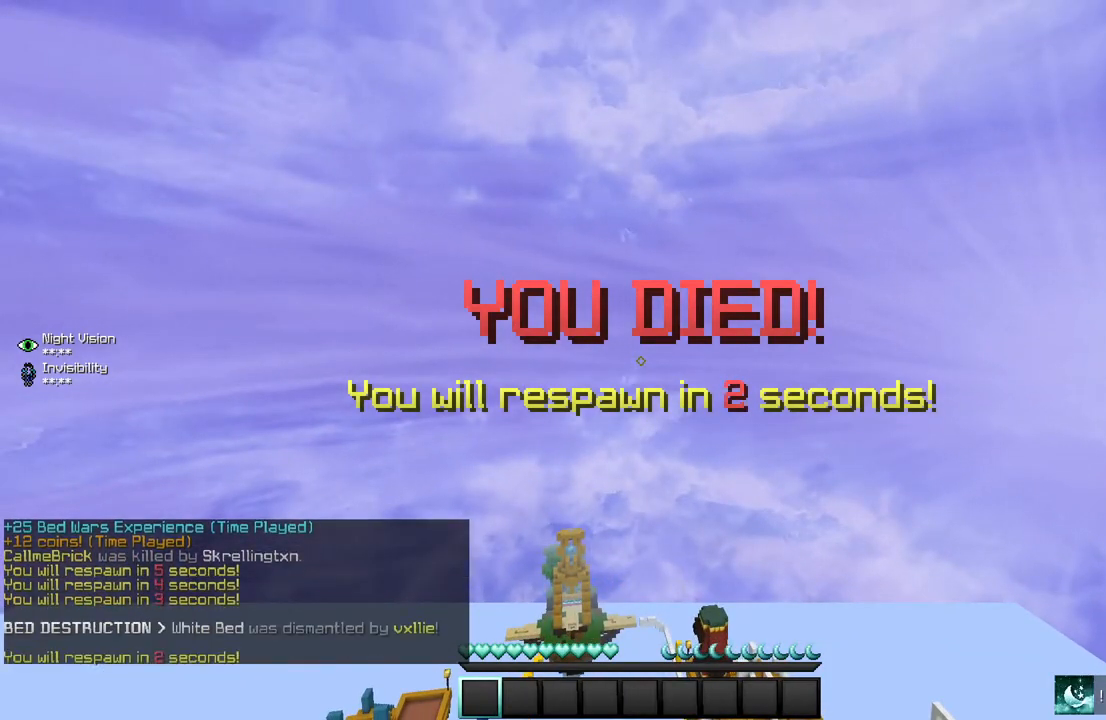
{"keys": [], "mouse": [], "events": []}
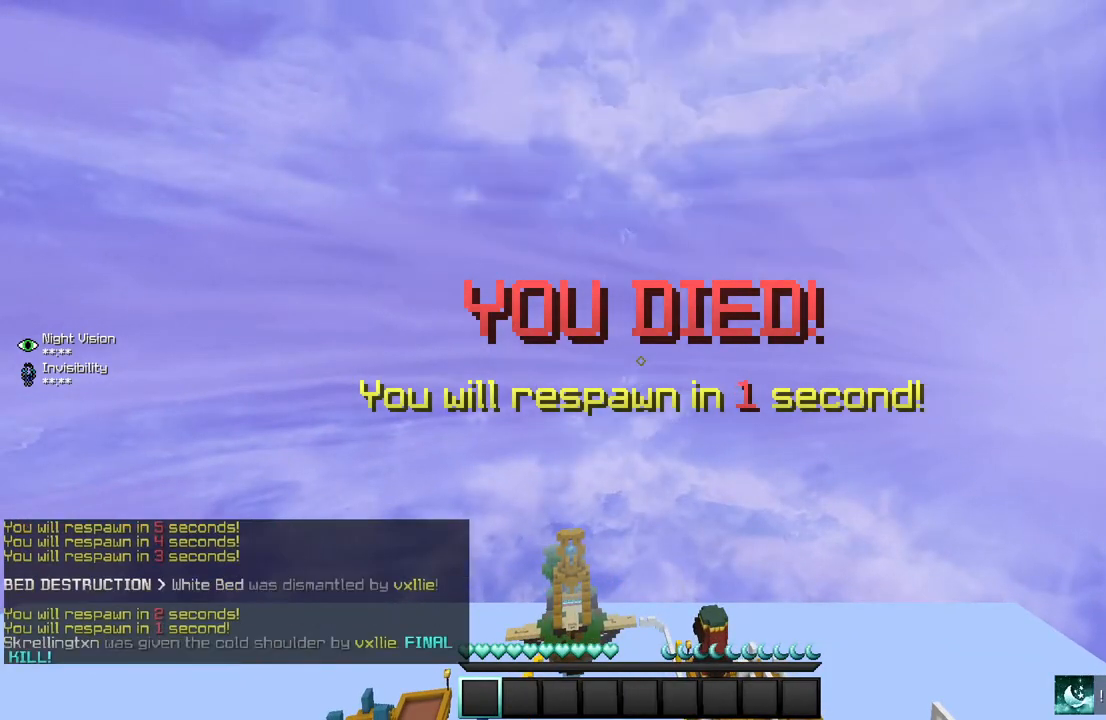
{"keys": [], "mouse": [], "events": []}
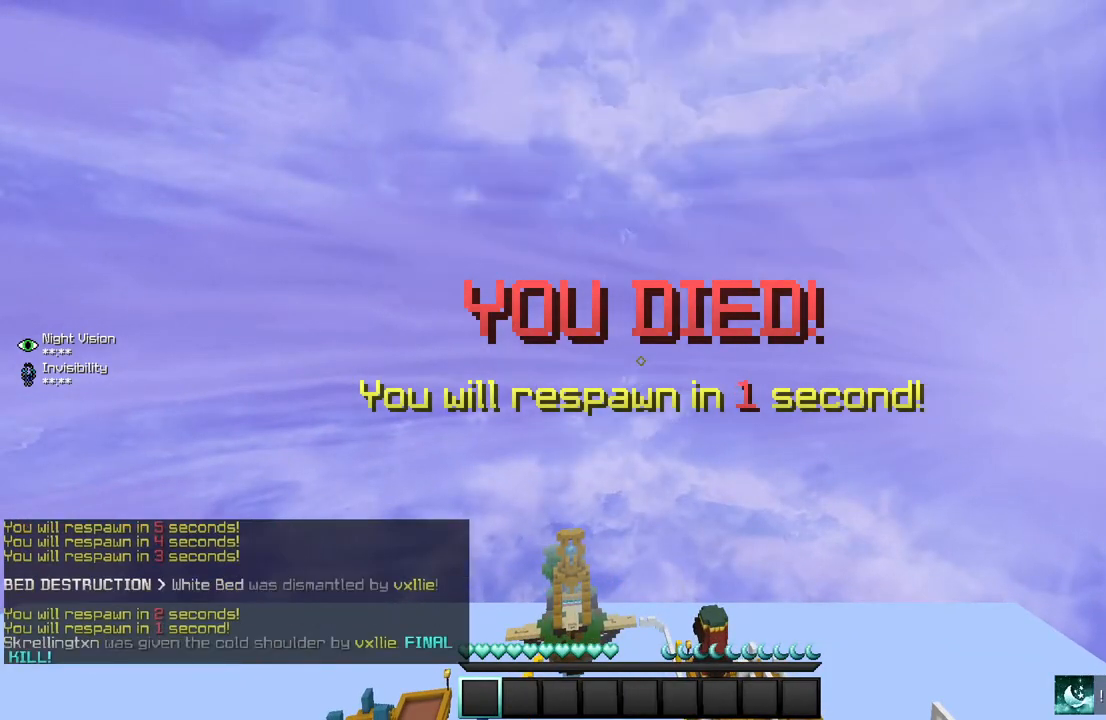
{"keys": [], "mouse": [], "events": []}
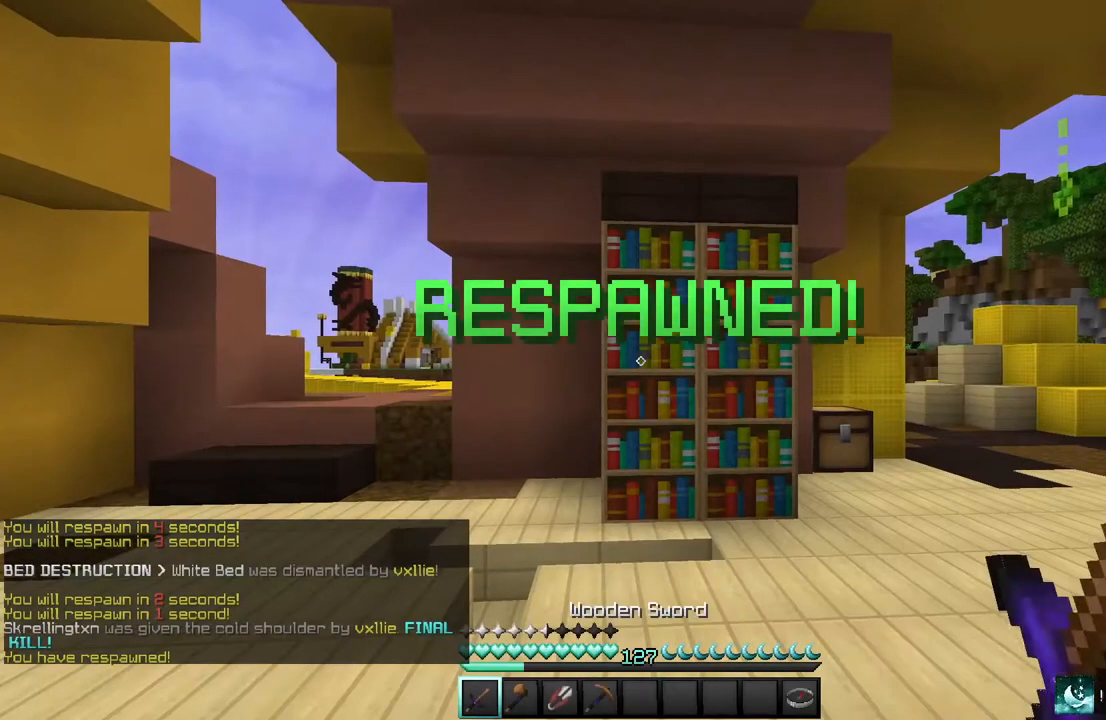
{"keys": ["w"], "mouse": [], "events": [[200, "w", "down"]]}
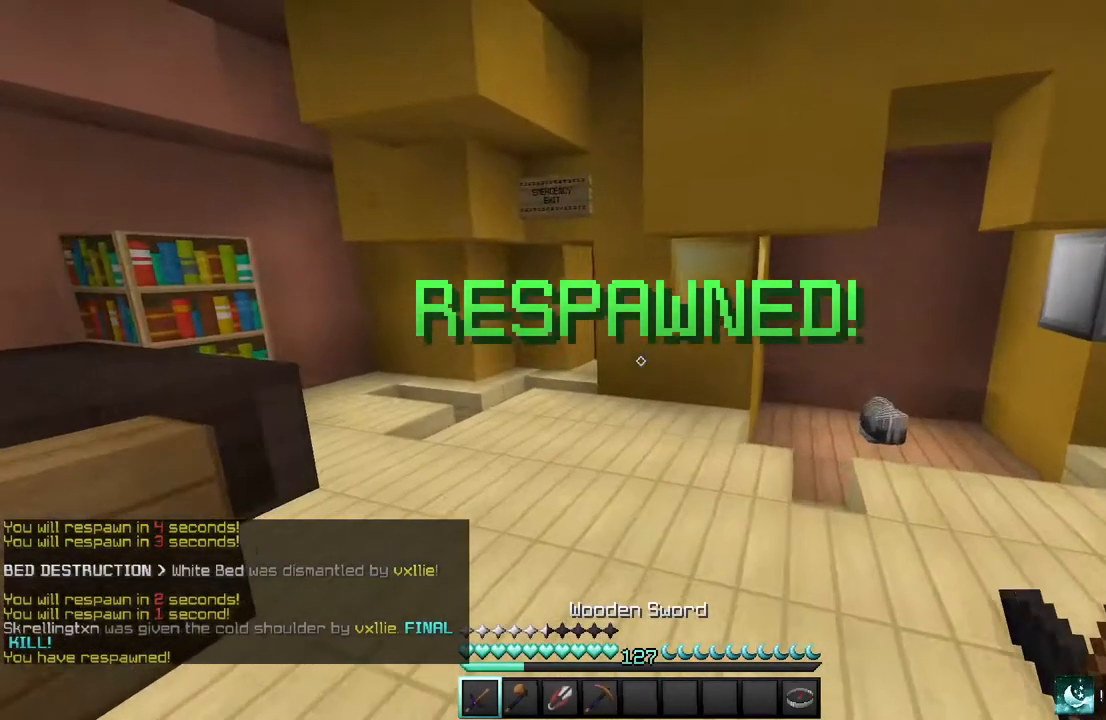
{"keys": ["w"], "mouse": [], "events": []}
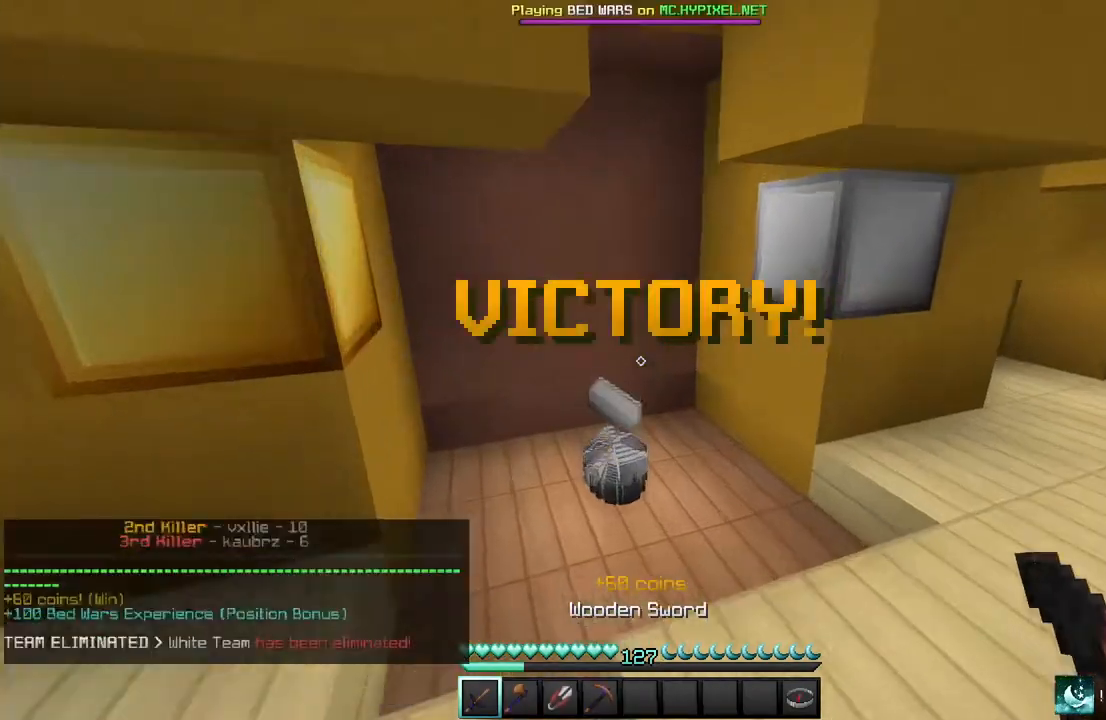
{"keys": [], "mouse": [], "events": [[234, "w", "up"]]}
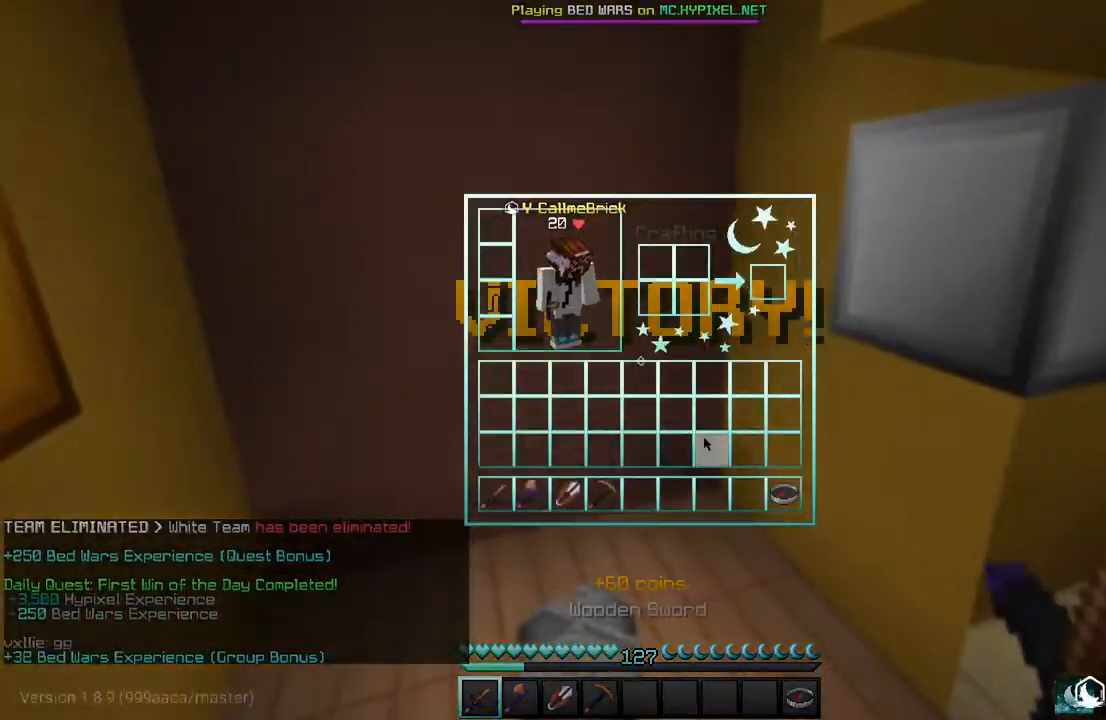
{"keys": ["w"], "mouse": [], "events": [[300, "w", "down"]]}
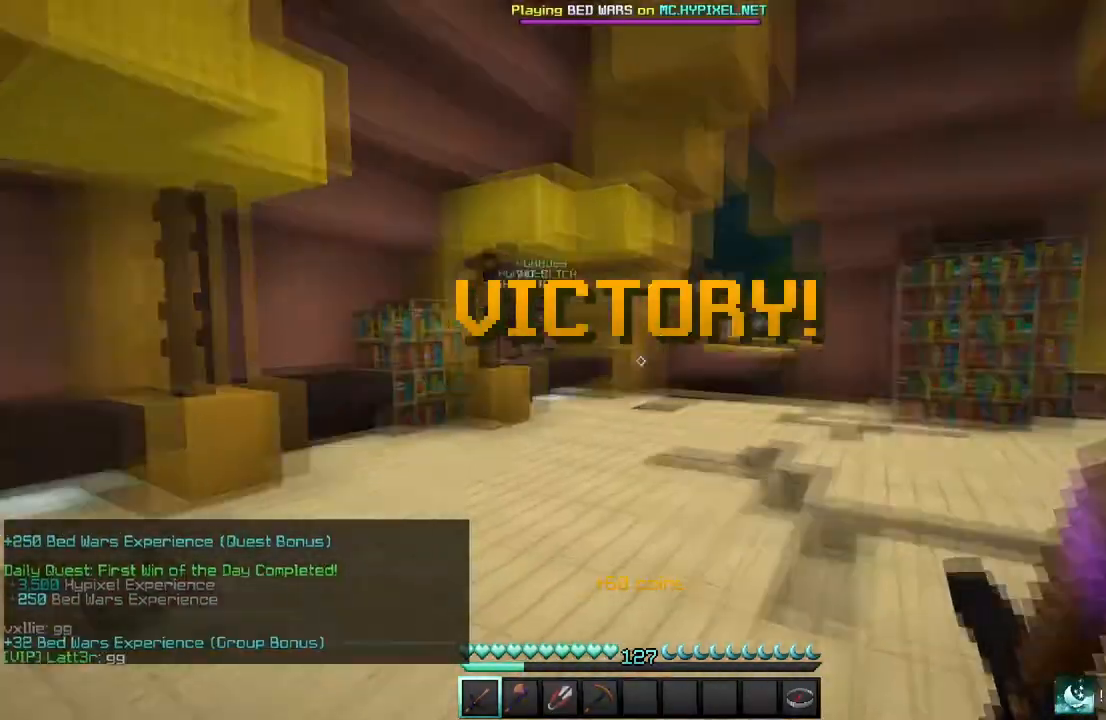
{"keys": ["w"], "mouse": ["left"], "events": [[67, "mouse_left", "down"]]}
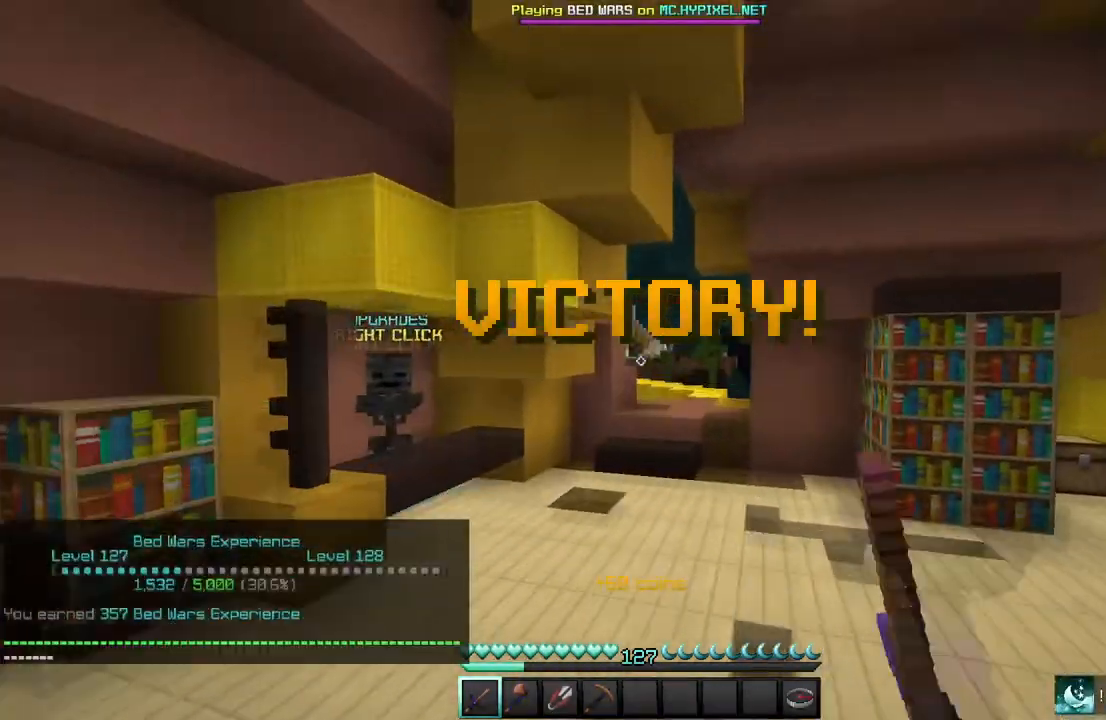
{"keys": ["w"], "mouse": ["left"], "events": []}
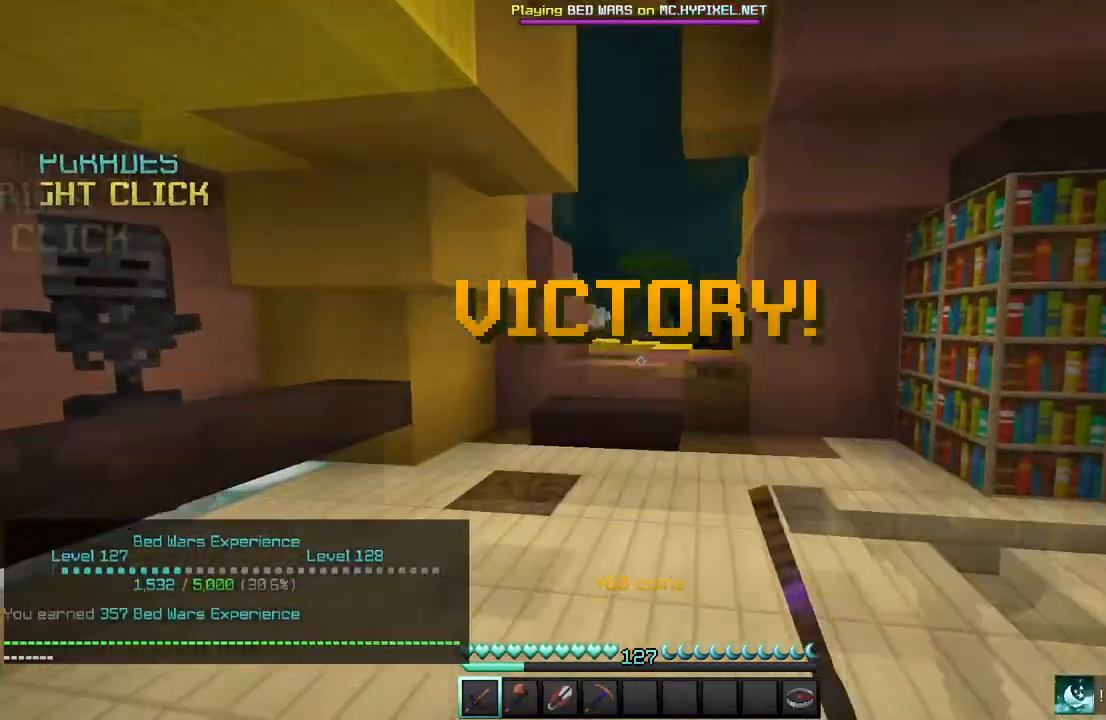
{"keys": ["w"], "mouse": ["left"], "events": [[67, "mouse_left", "up"], [167, "mouse_left", "down"], [200, "mouse_left", "up"], [267, "mouse_left", "down"]]}
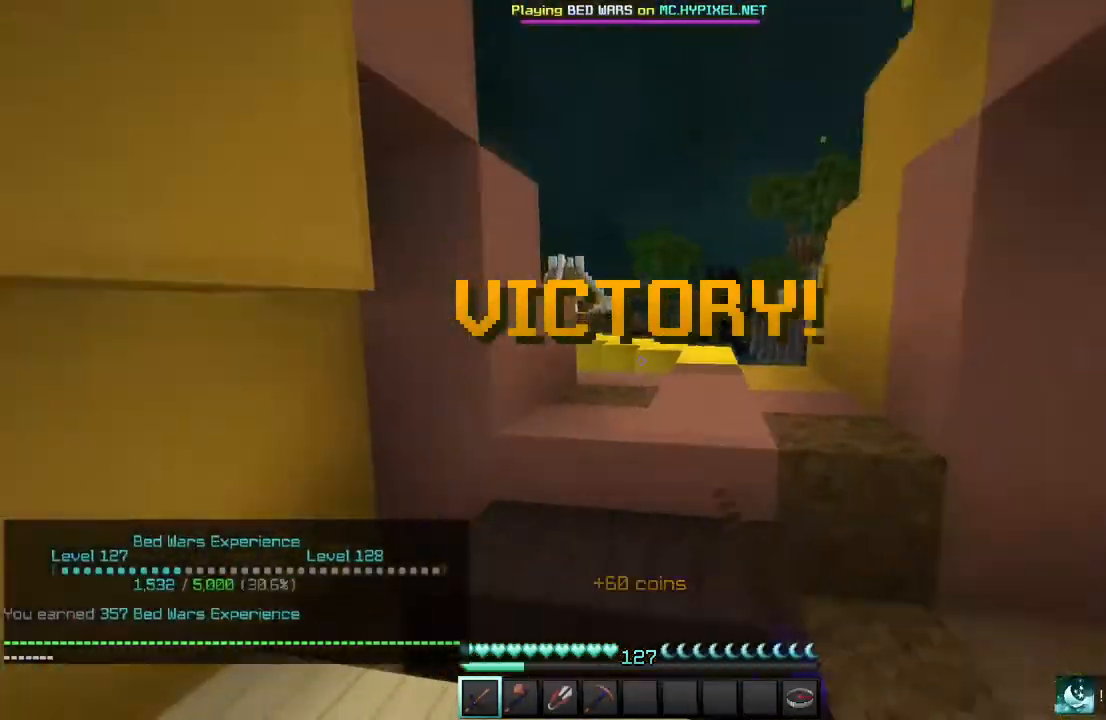
{"keys": ["w"], "mouse": ["left"], "events": []}
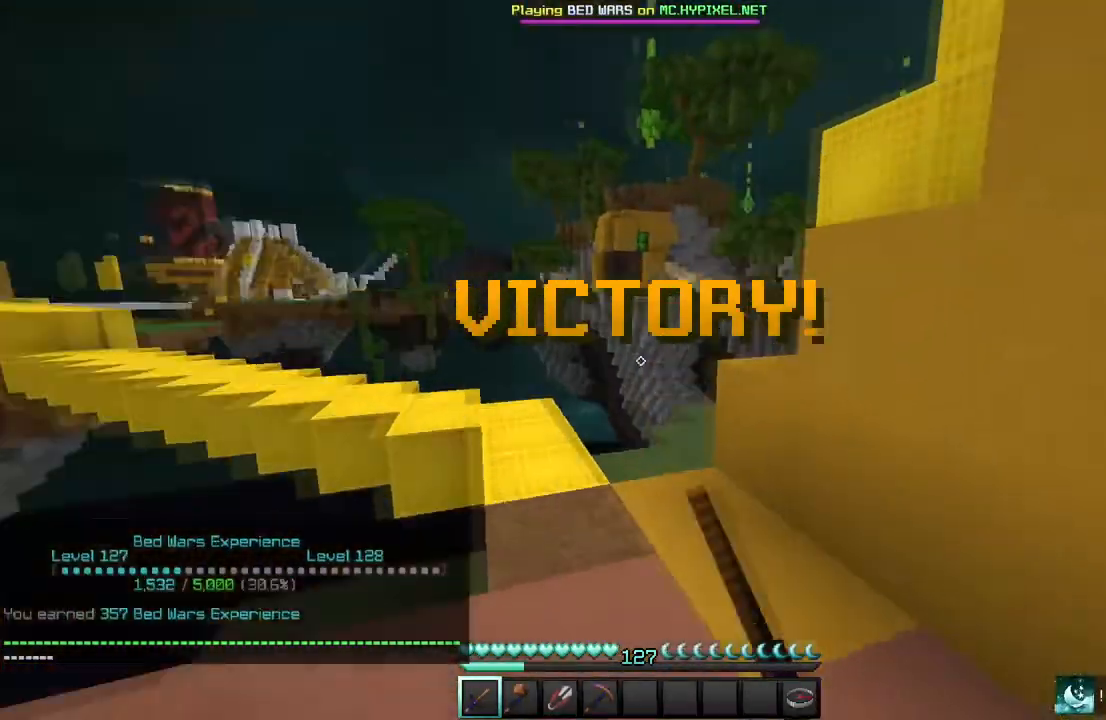
{"keys": ["w"], "mouse": [], "events": [[134, "mouse_left", "up"], [200, "mouse_left", "down"], [434, "mouse_left", "up"]]}
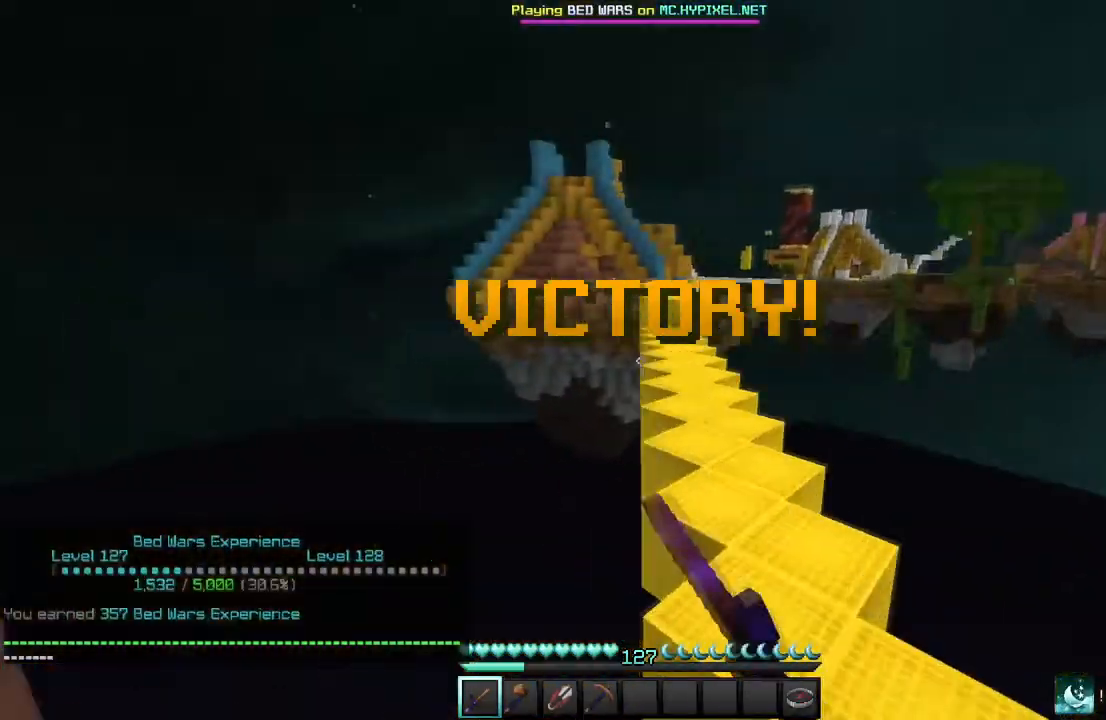
{"keys": ["a", "w"], "mouse": [], "events": [[66, "mouse_left", "down"], [467, "a", "down"], [500, "mouse_left", "up"]]}
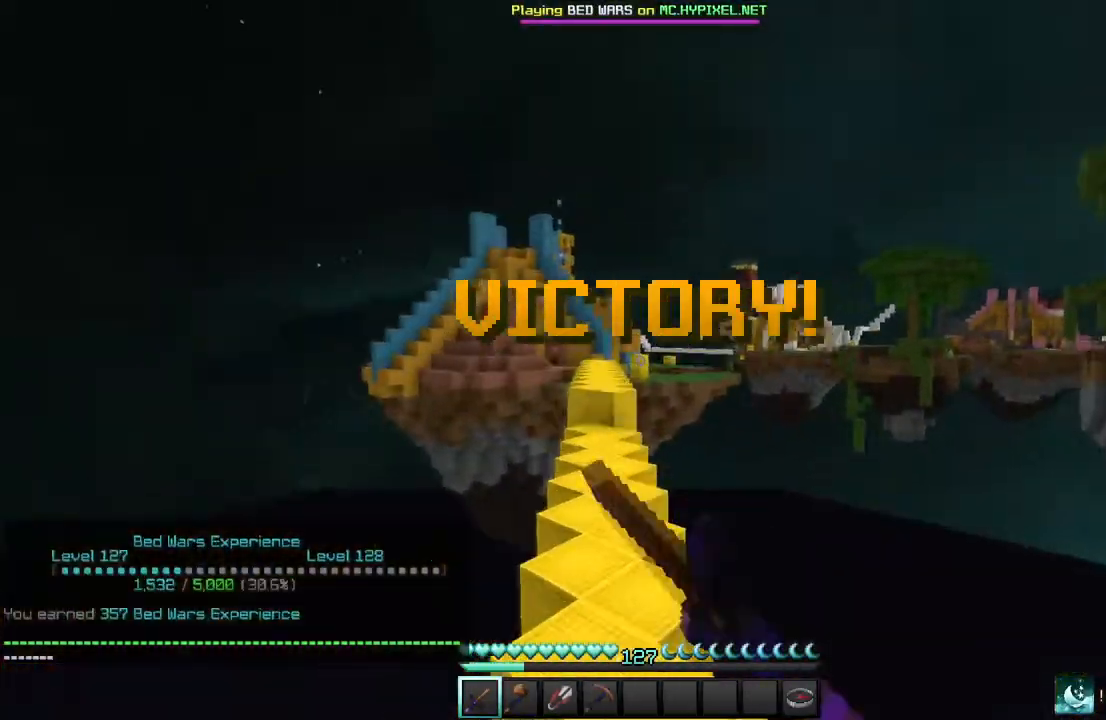
{"keys": ["w"], "mouse": [], "events": [[267, "a", "up"]]}
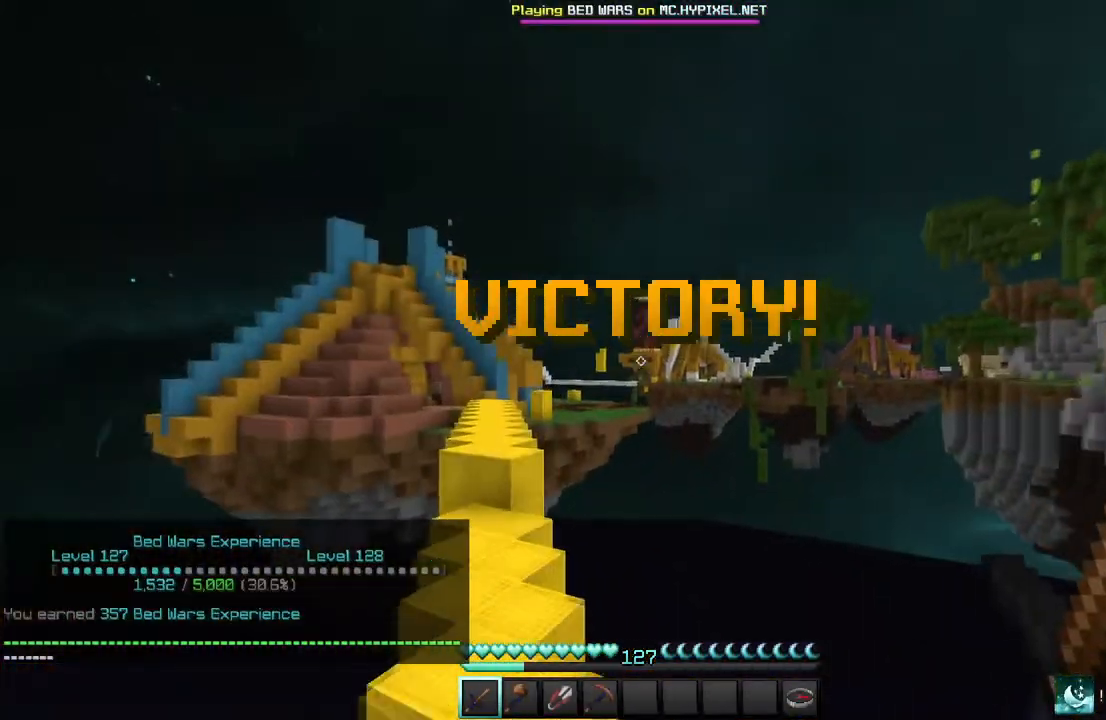
{"keys": ["a", "w"], "mouse": [], "events": [[100, "a", "down"]]}
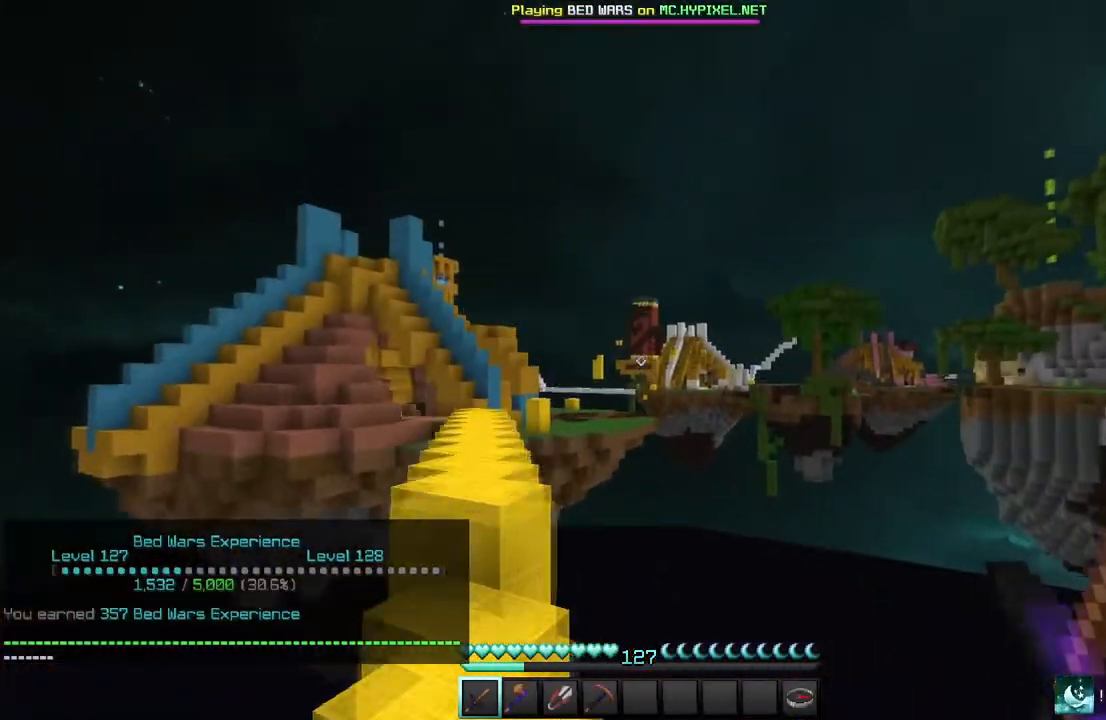
{"keys": [], "mouse": [], "events": [[334, "a", "up"], [367, "w", "up"]]}
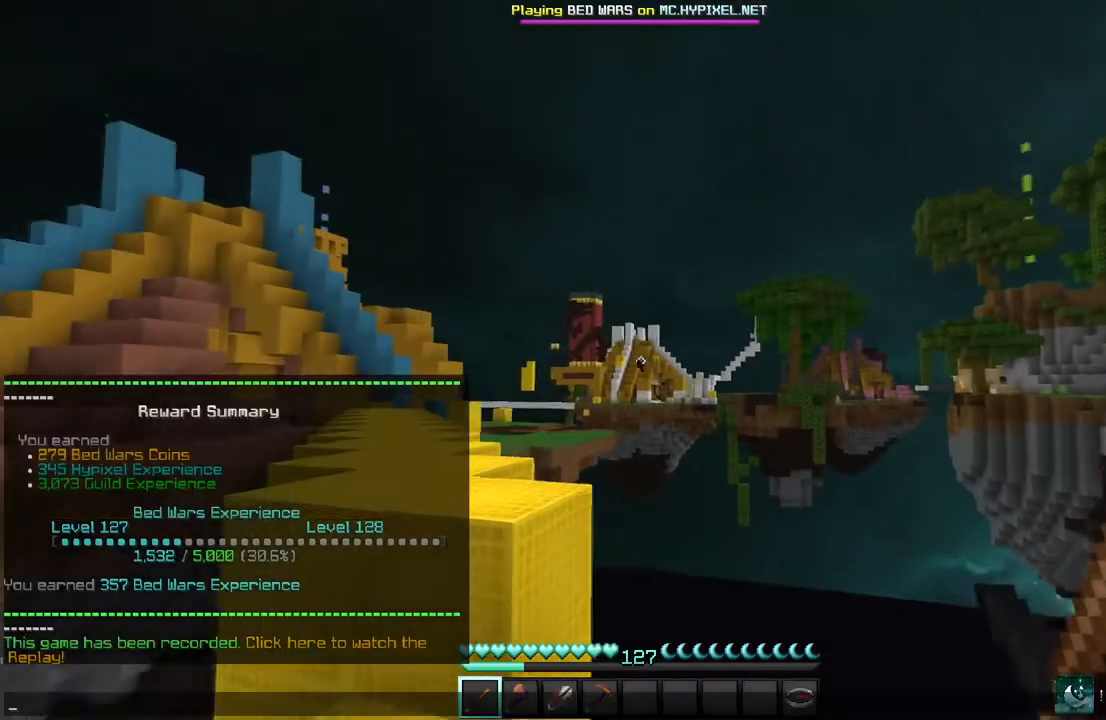
{"keys": [], "mouse": [], "events": []}
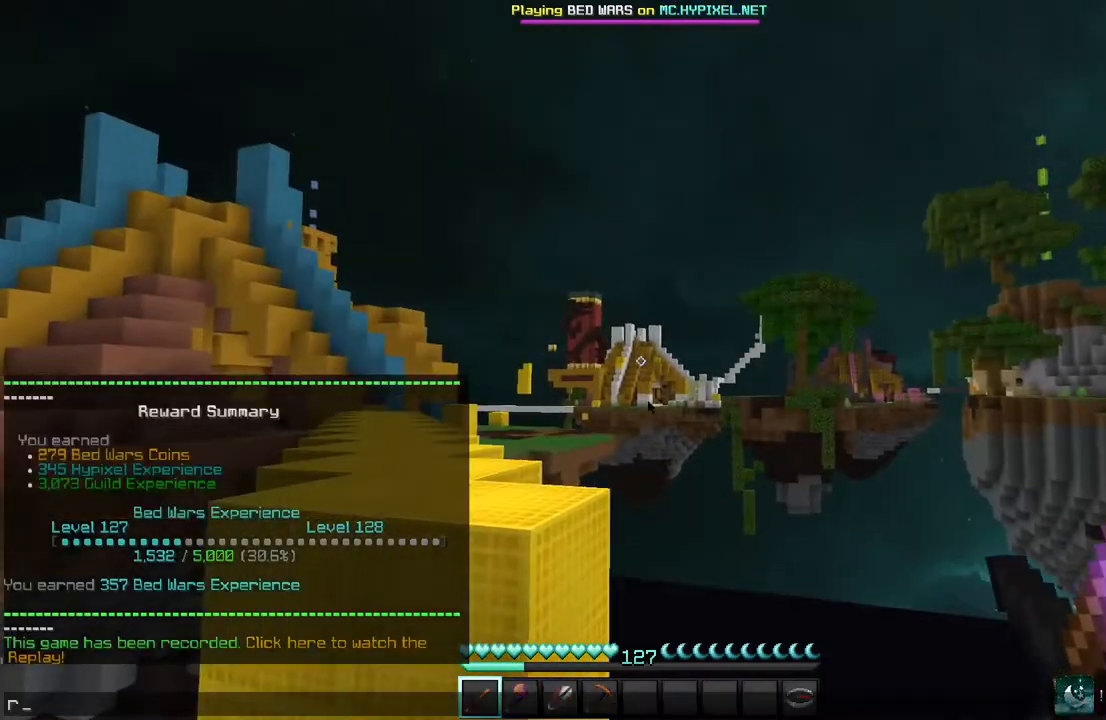
{"keys": [], "mouse": [], "events": []}
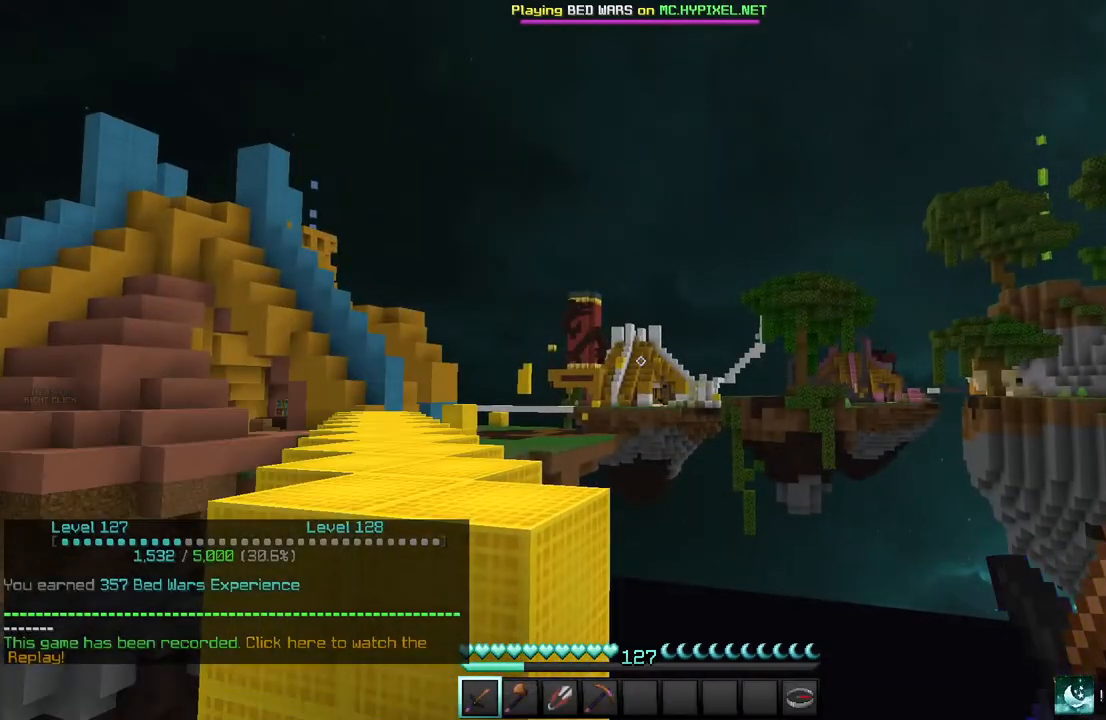
{"keys": [], "mouse": [], "events": []}
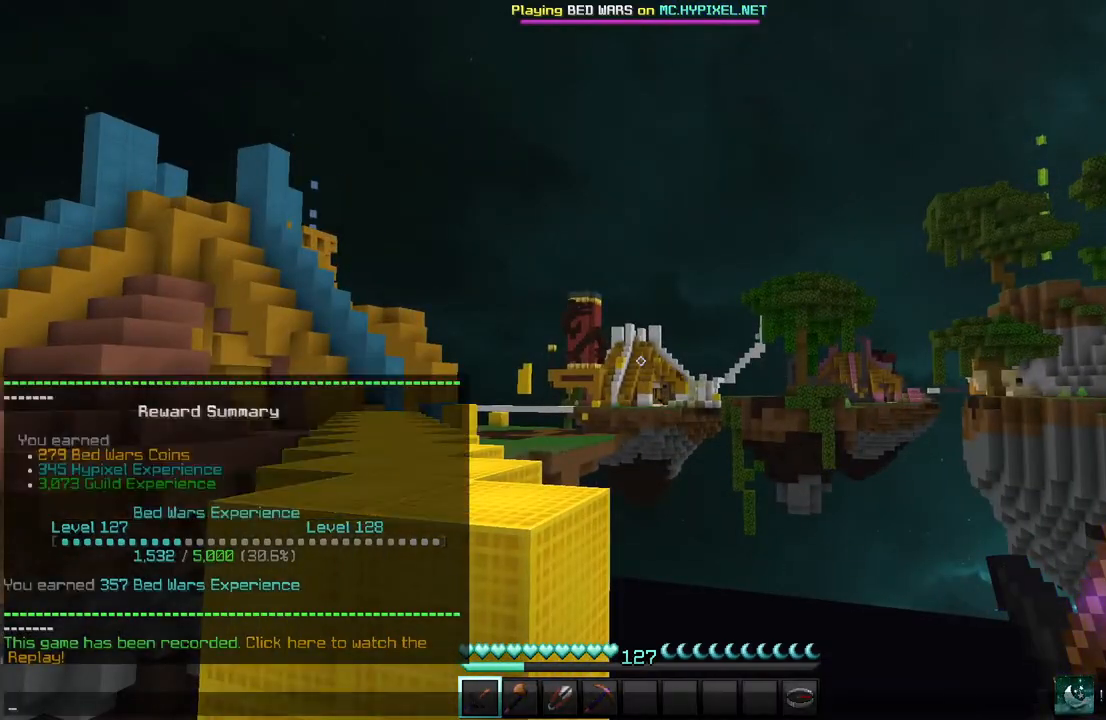
{"keys": [], "mouse": [], "events": []}